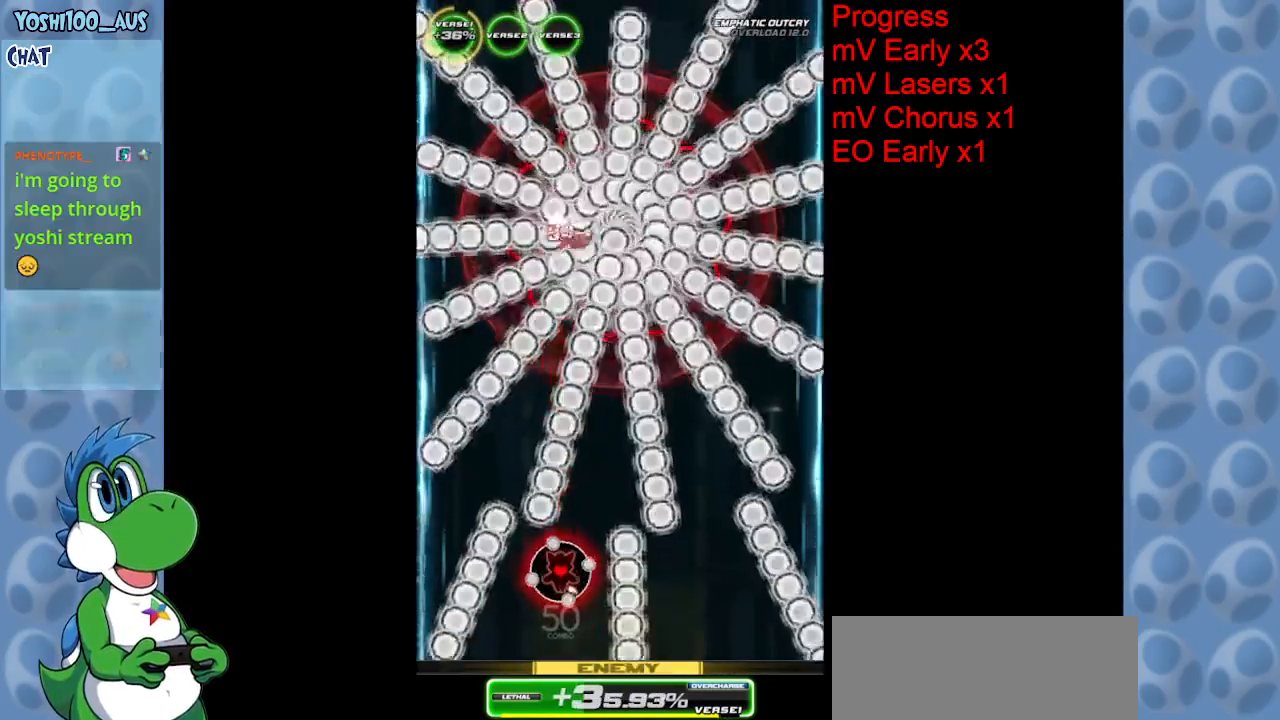
Gameplay with keyboard; each line is a JSON object with the keys held at the frame after it. "events" lists presses ("down") and releases ("up") of "c", "down", "left", "right", "up", "x" and "z" between this image and that frame as [ms after this image, input, new state], when the widget could be followed in between. No other keys are recorded. Mouse input is not recorded.
{"keys": [], "events": [[17, "z", "up"], [50, "down", "up"], [250, "z", "down"], [433, "z", "up"]]}
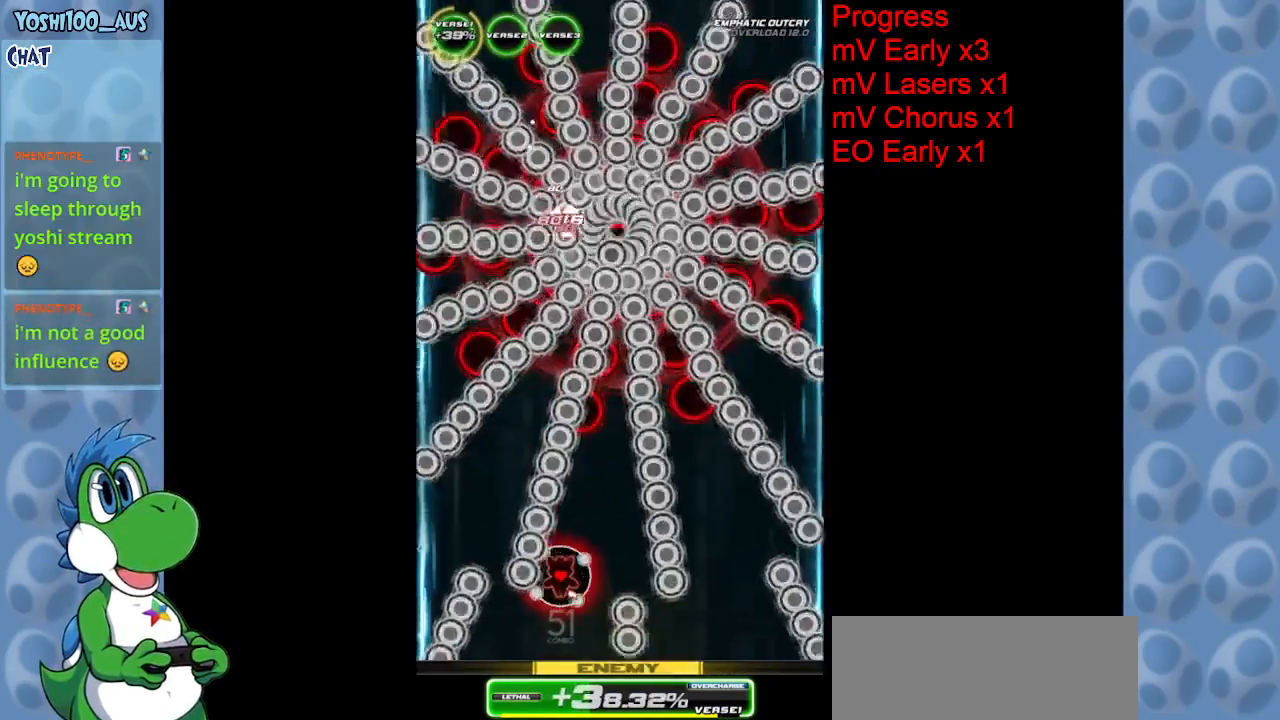
{"keys": ["down"], "events": [[167, "z", "down"], [300, "z", "up"], [500, "down", "down"]]}
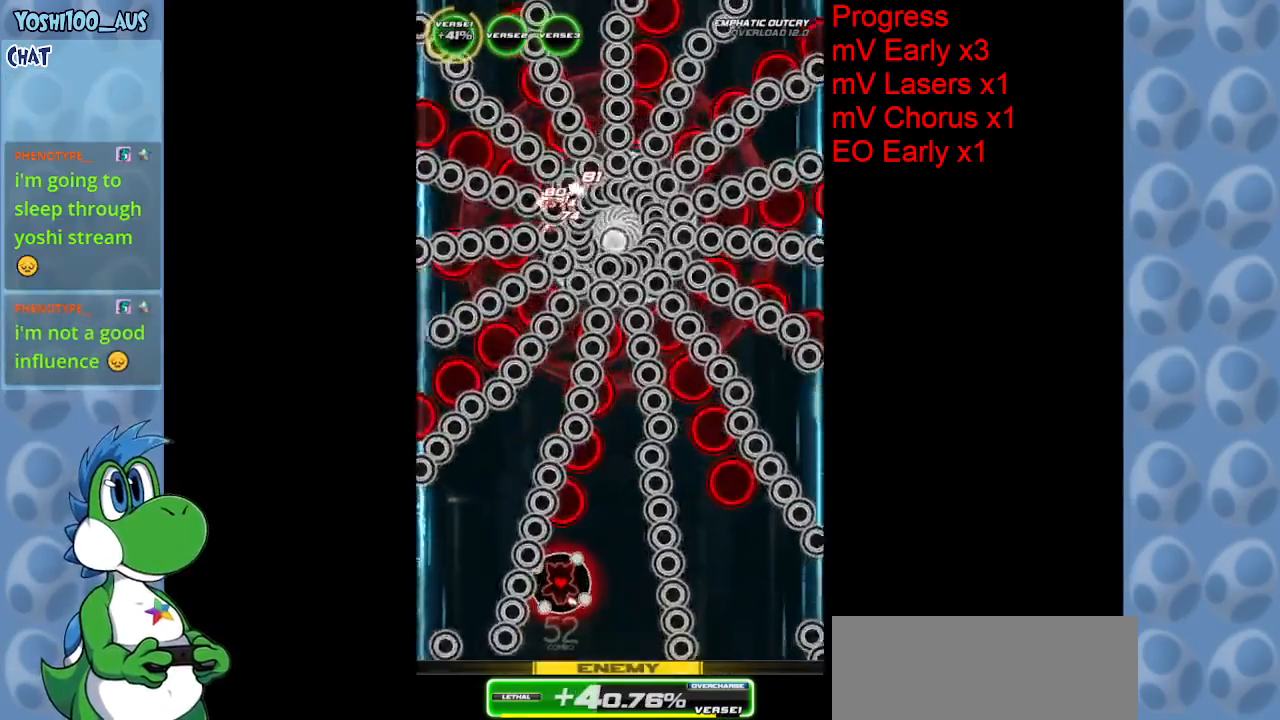
{"keys": ["down", "z"], "events": [[83, "z", "down"], [267, "right", "down"], [267, "z", "up"], [450, "right", "up"], [450, "z", "down"]]}
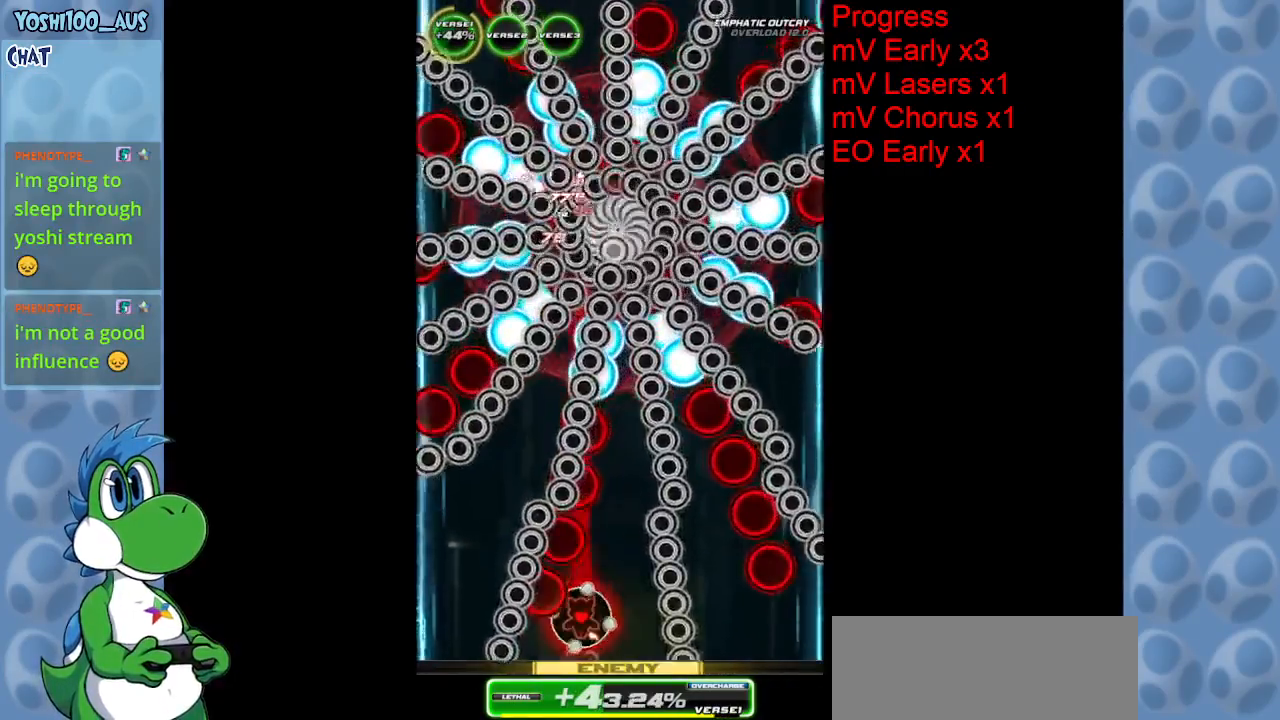
{"keys": ["z"], "events": [[50, "down", "up"], [183, "z", "up"], [383, "z", "down"]]}
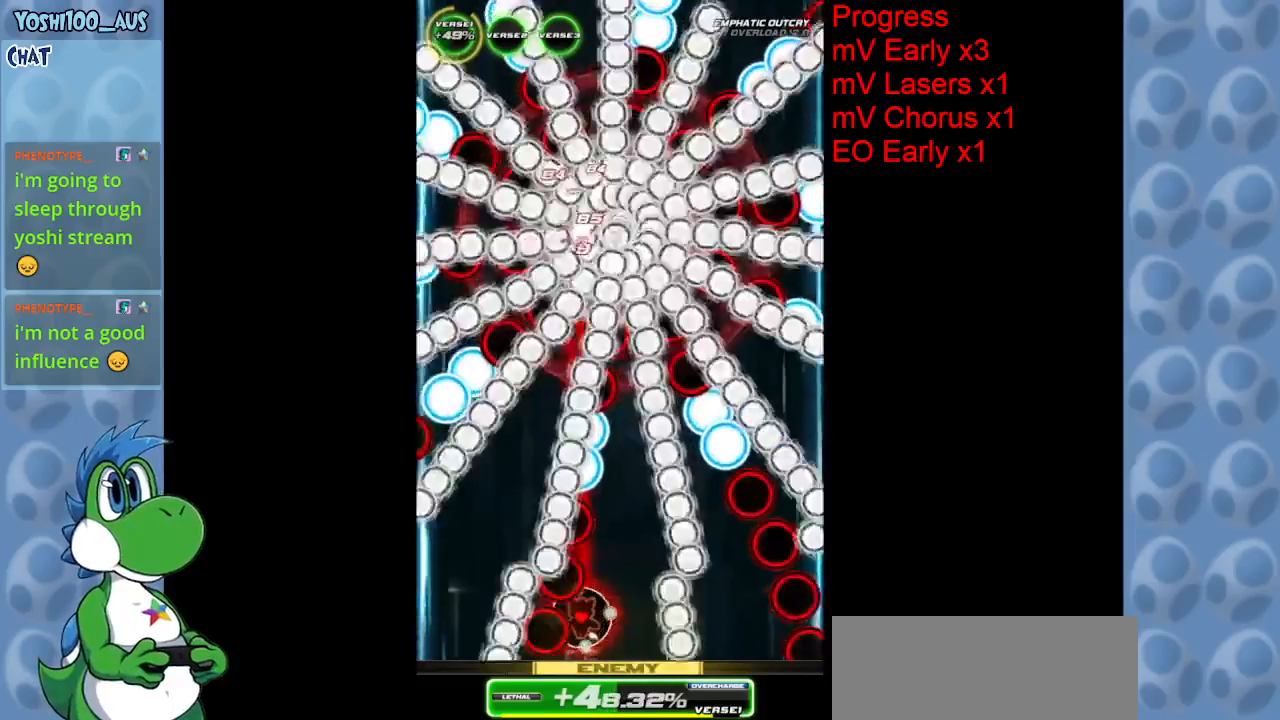
{"keys": [], "events": [[67, "z", "up"], [317, "right", "down"], [317, "z", "down"], [400, "right", "up"], [433, "z", "up"]]}
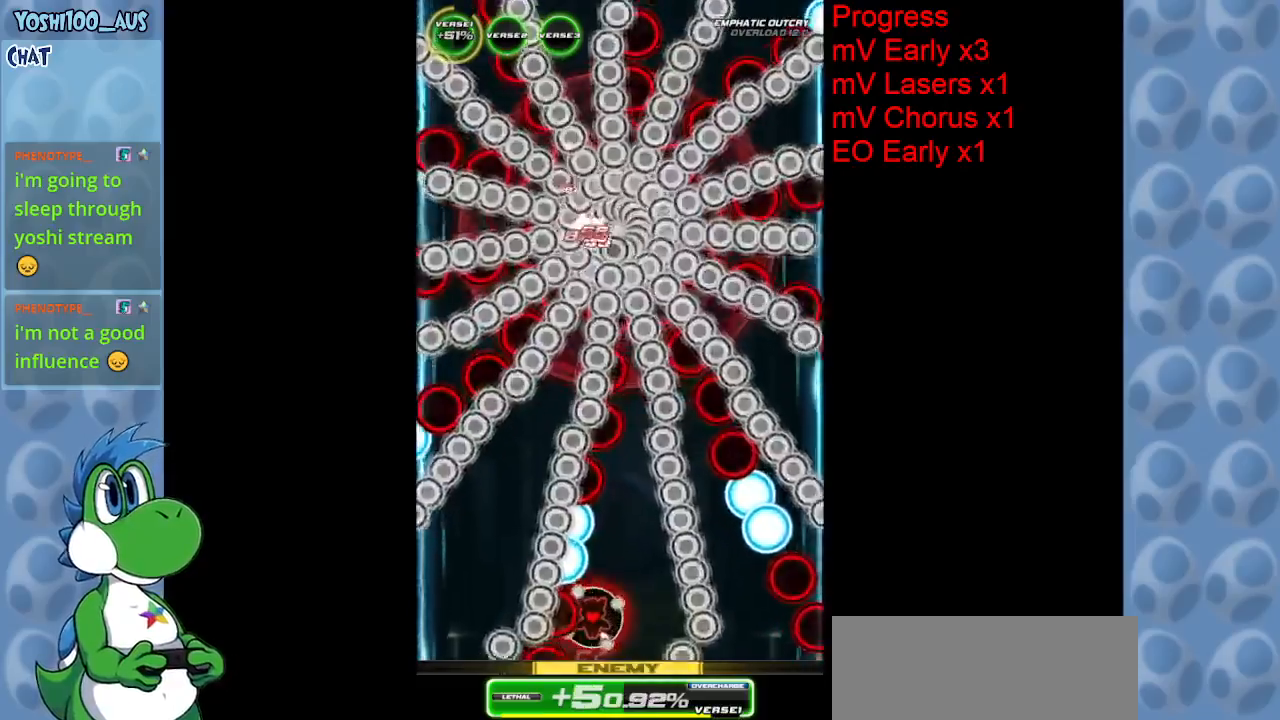
{"keys": [], "events": [[233, "z", "down"], [283, "right", "down"], [317, "right", "up"], [367, "z", "up"]]}
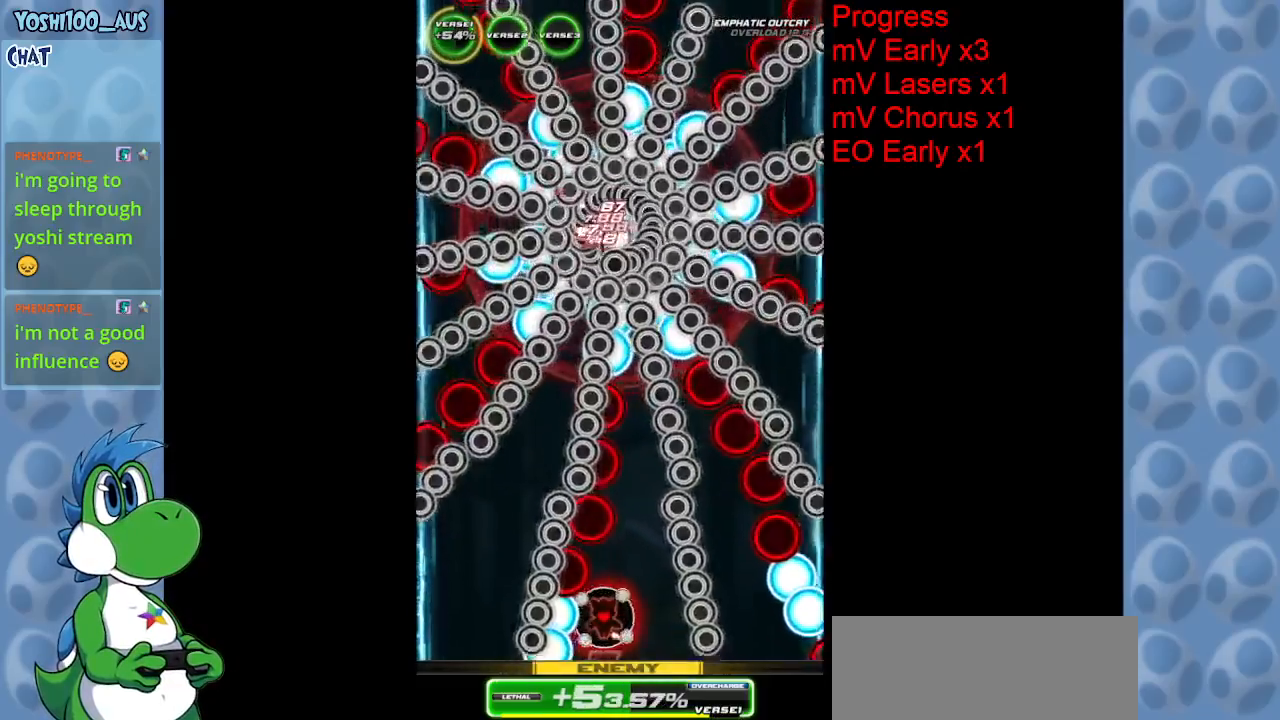
{"keys": [], "events": [[100, "right", "down"], [100, "z", "down"], [200, "right", "up"], [200, "z", "up"]]}
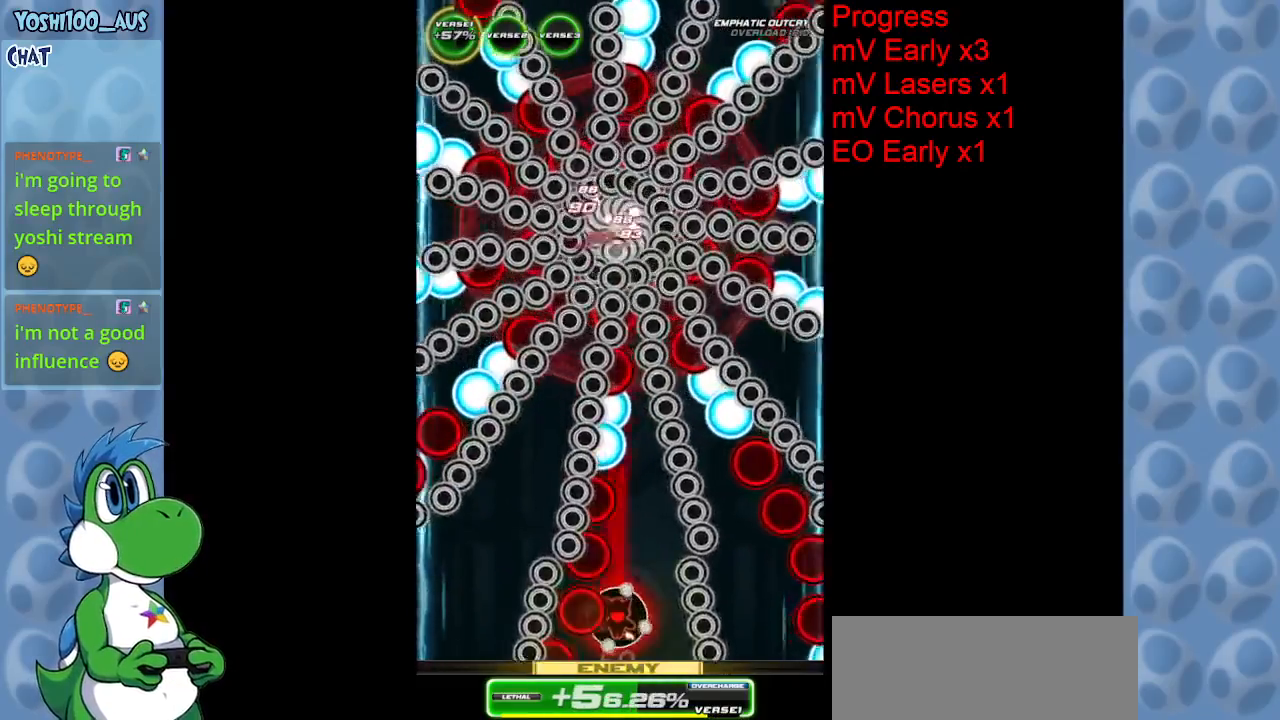
{"keys": ["up", "z"], "events": [[17, "z", "down"], [67, "right", "down"], [117, "z", "up"], [167, "up", "down"], [250, "right", "up"], [400, "z", "down"]]}
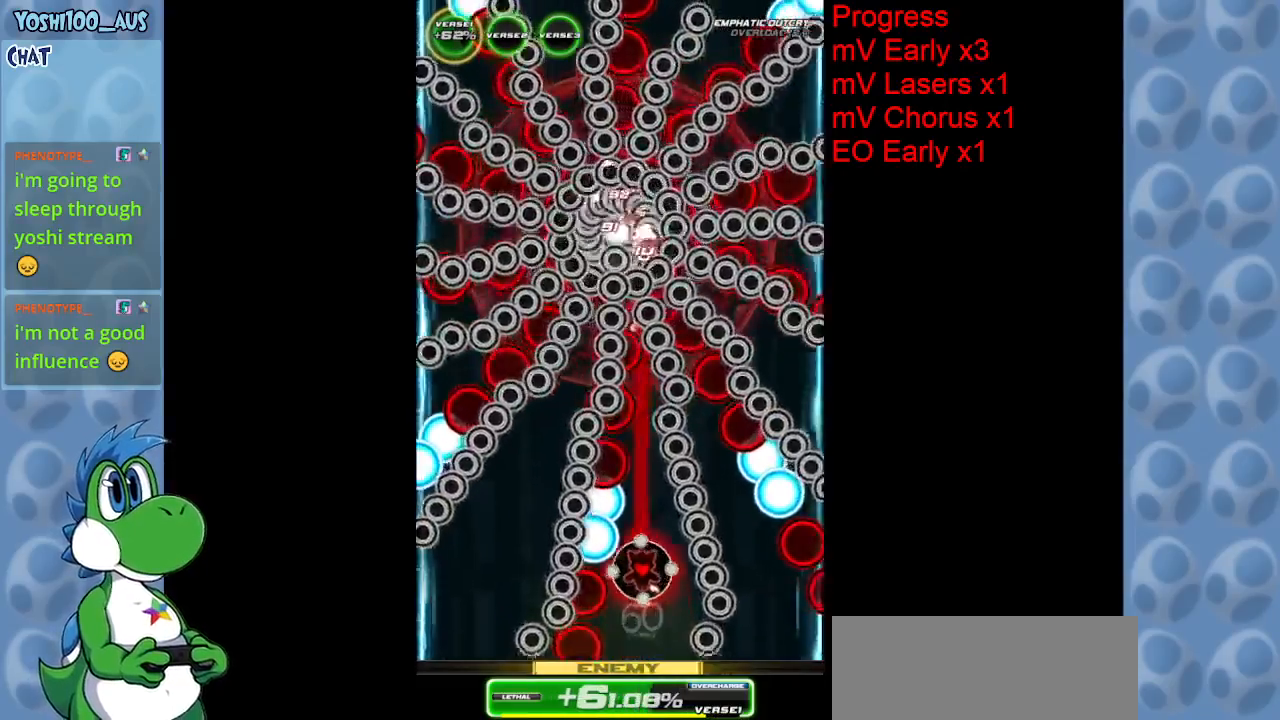
{"keys": ["up"], "events": [[83, "z", "up"], [283, "right", "down"], [333, "z", "down"], [417, "right", "up"], [500, "z", "up"]]}
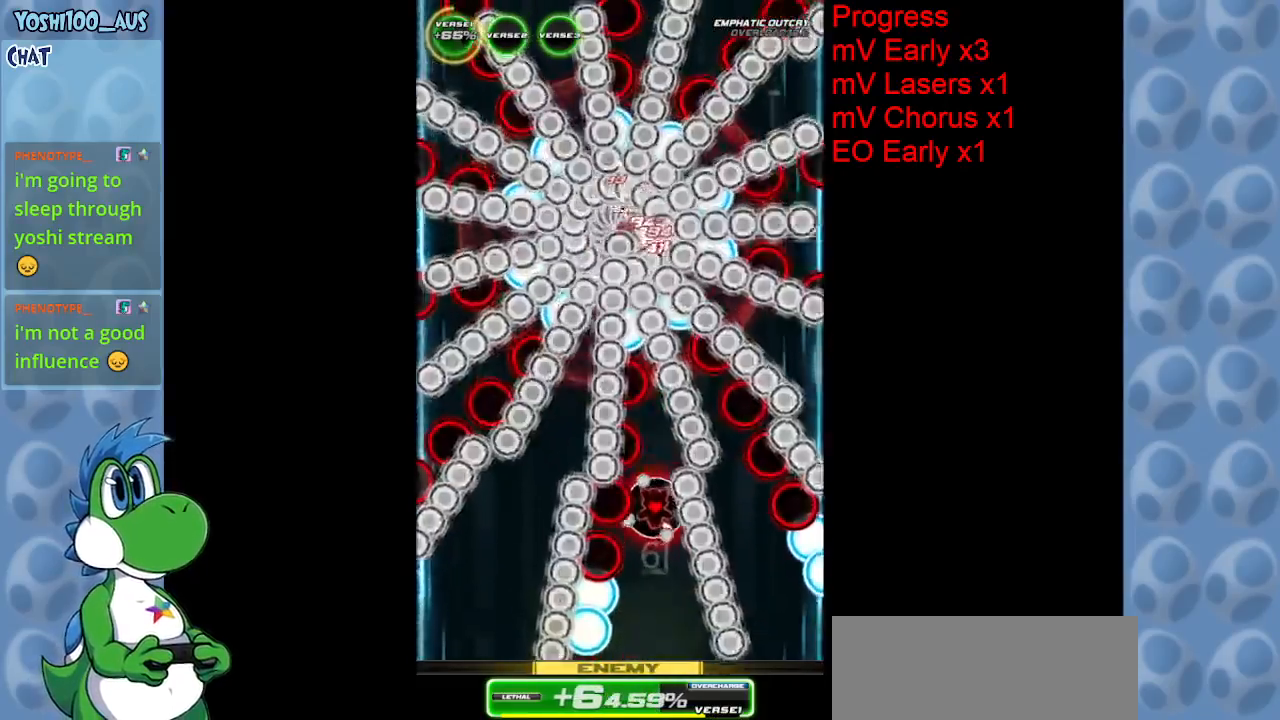
{"keys": ["down"], "events": [[150, "right", "down"], [150, "up", "up"], [250, "z", "down"], [300, "down", "down"], [300, "right", "up"], [383, "z", "up"]]}
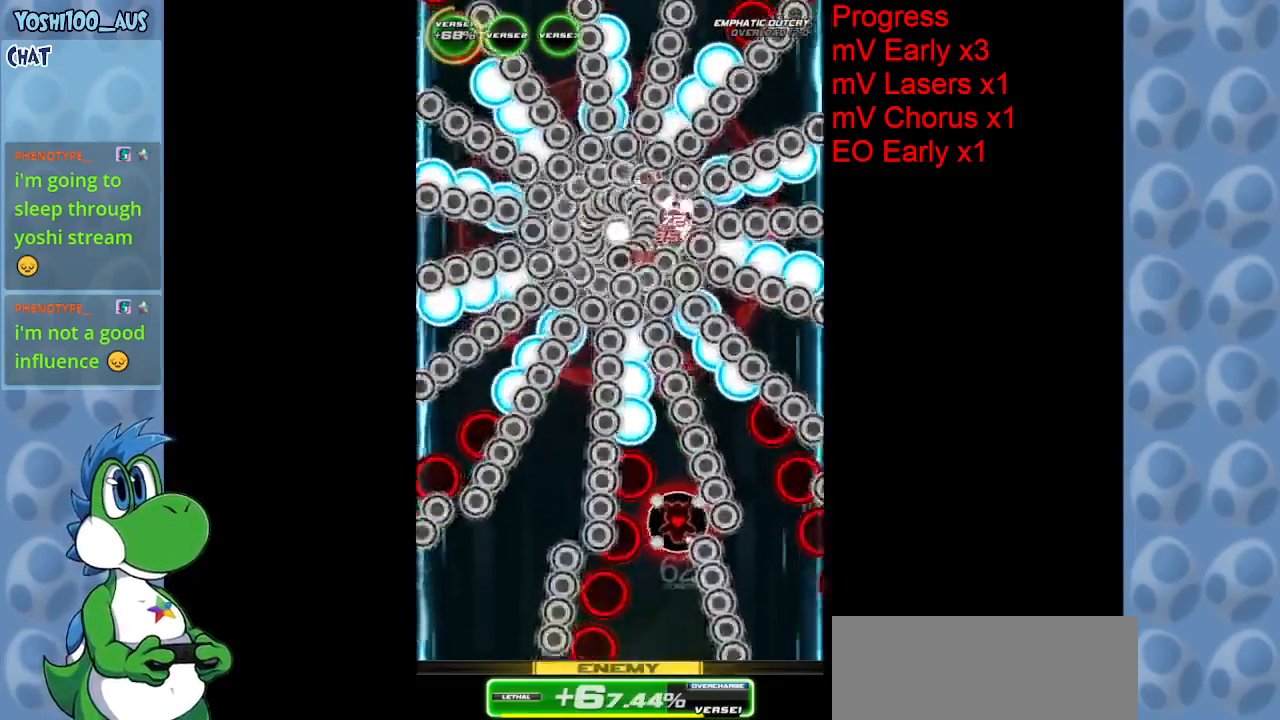
{"keys": ["up", "x"], "events": [[167, "z", "down"], [300, "z", "up"], [350, "down", "up"], [450, "left", "down"], [483, "left", "up"], [483, "up", "down"], [483, "x", "down"]]}
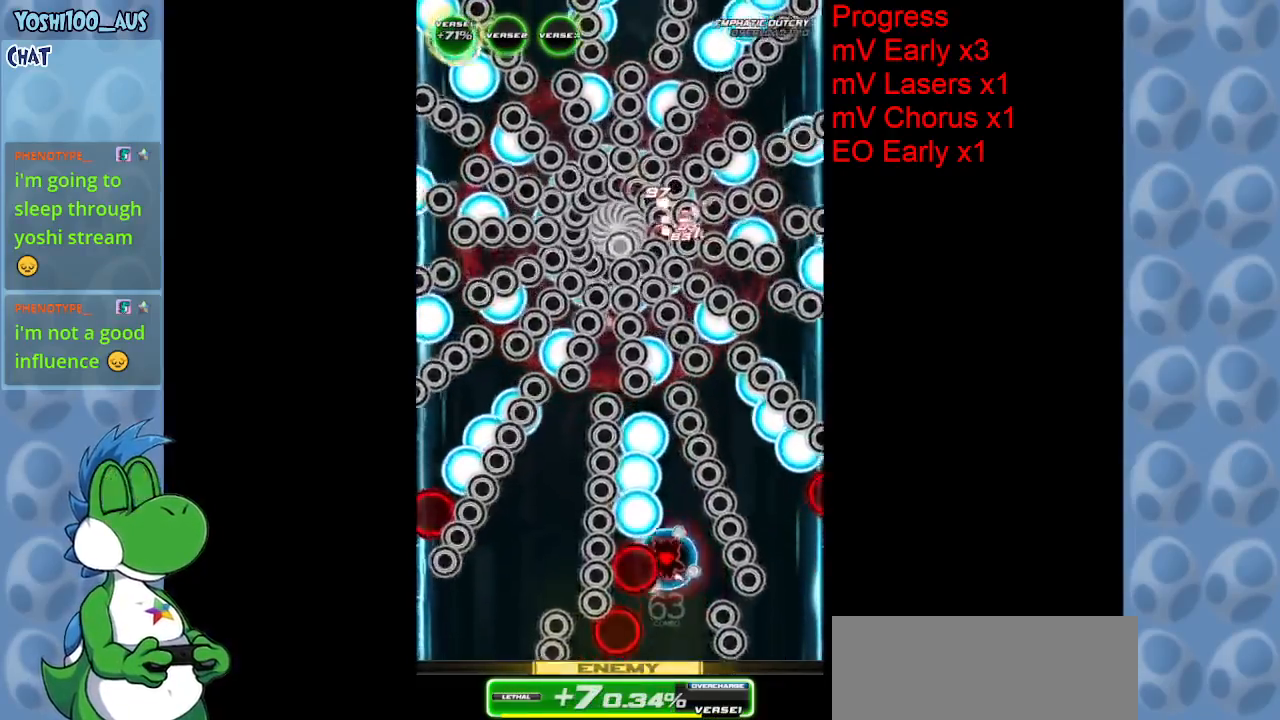
{"keys": ["down", "z"], "events": [[133, "x", "up"], [367, "left", "down"], [417, "up", "up"], [450, "z", "down"], [500, "down", "down"], [500, "left", "up"]]}
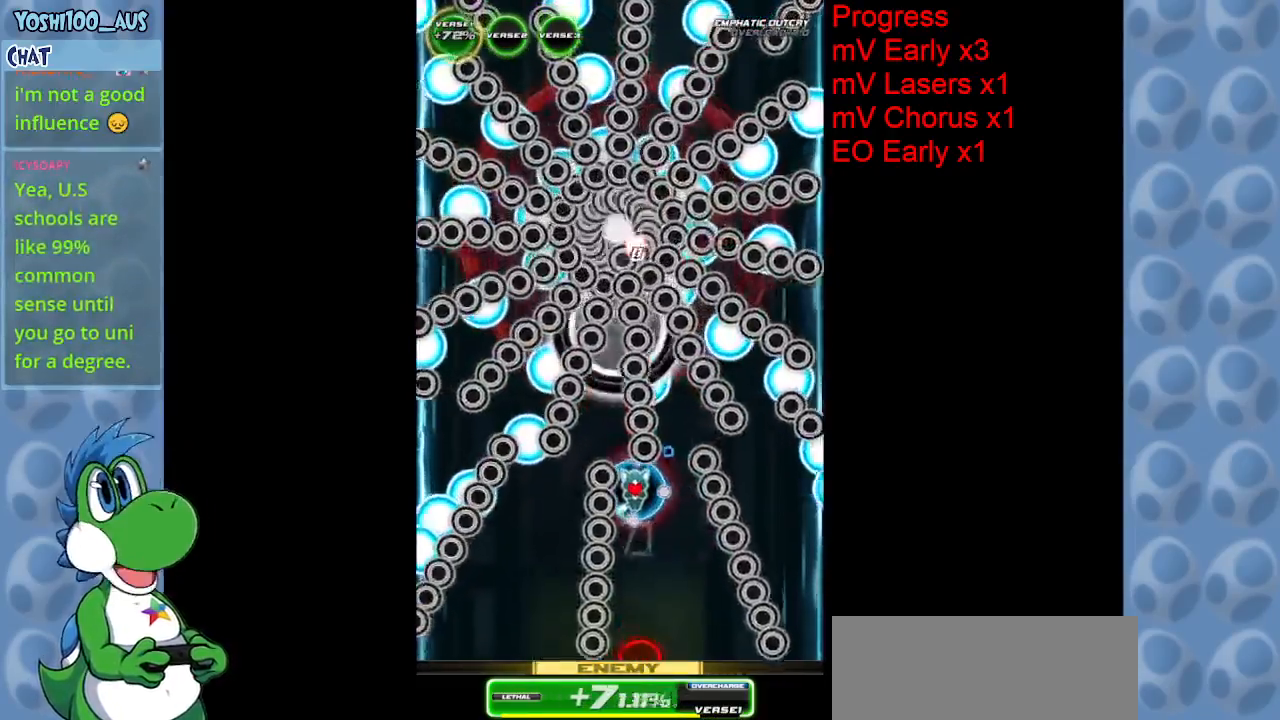
{"keys": ["down", "z"], "events": [[100, "z", "up"], [350, "z", "down"]]}
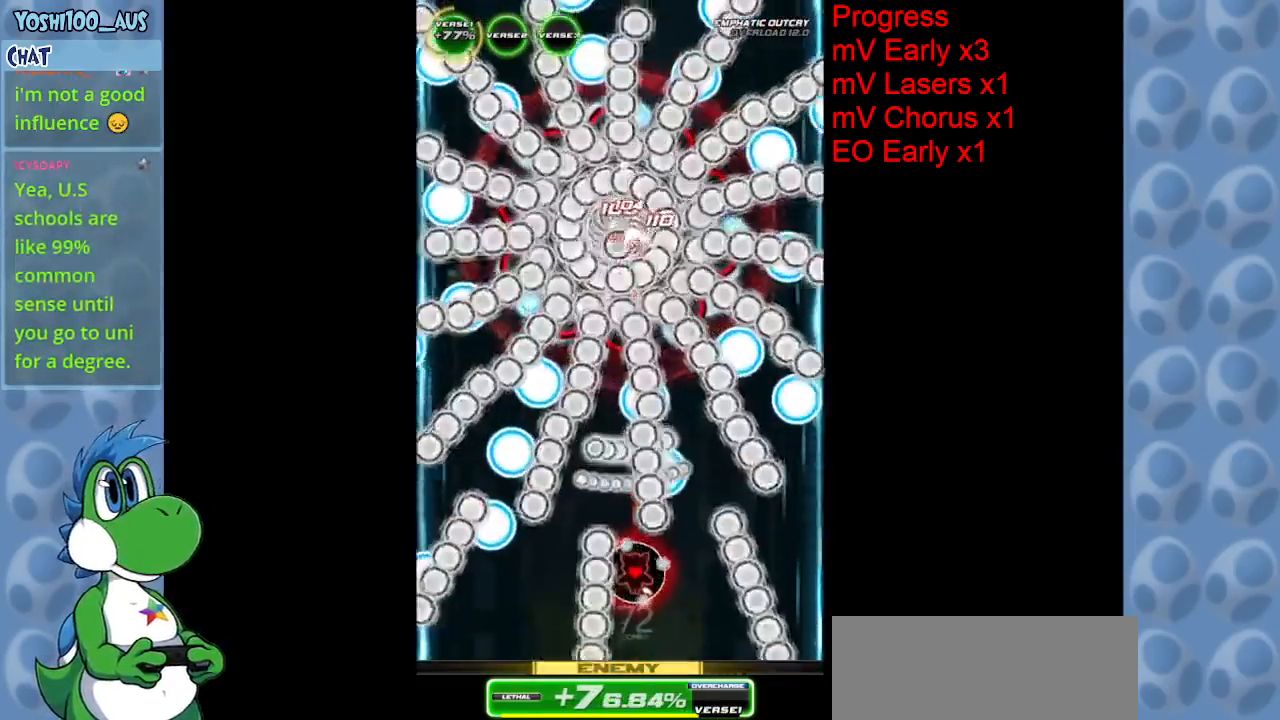
{"keys": [], "events": [[17, "z", "up"], [317, "z", "down"], [350, "left", "down"], [450, "down", "up"], [450, "left", "up"], [450, "z", "up"]]}
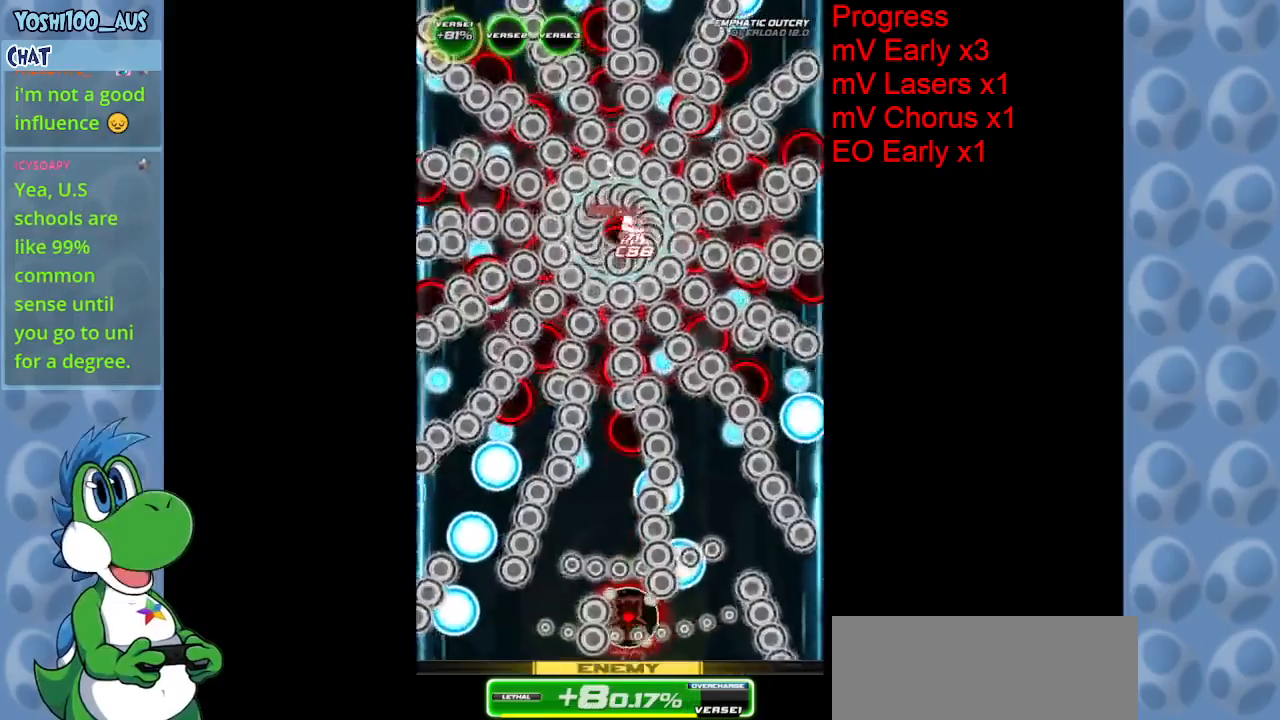
{"keys": ["left"], "events": [[183, "right", "down"], [233, "z", "down"], [267, "right", "up"], [317, "left", "down"], [317, "z", "up"]]}
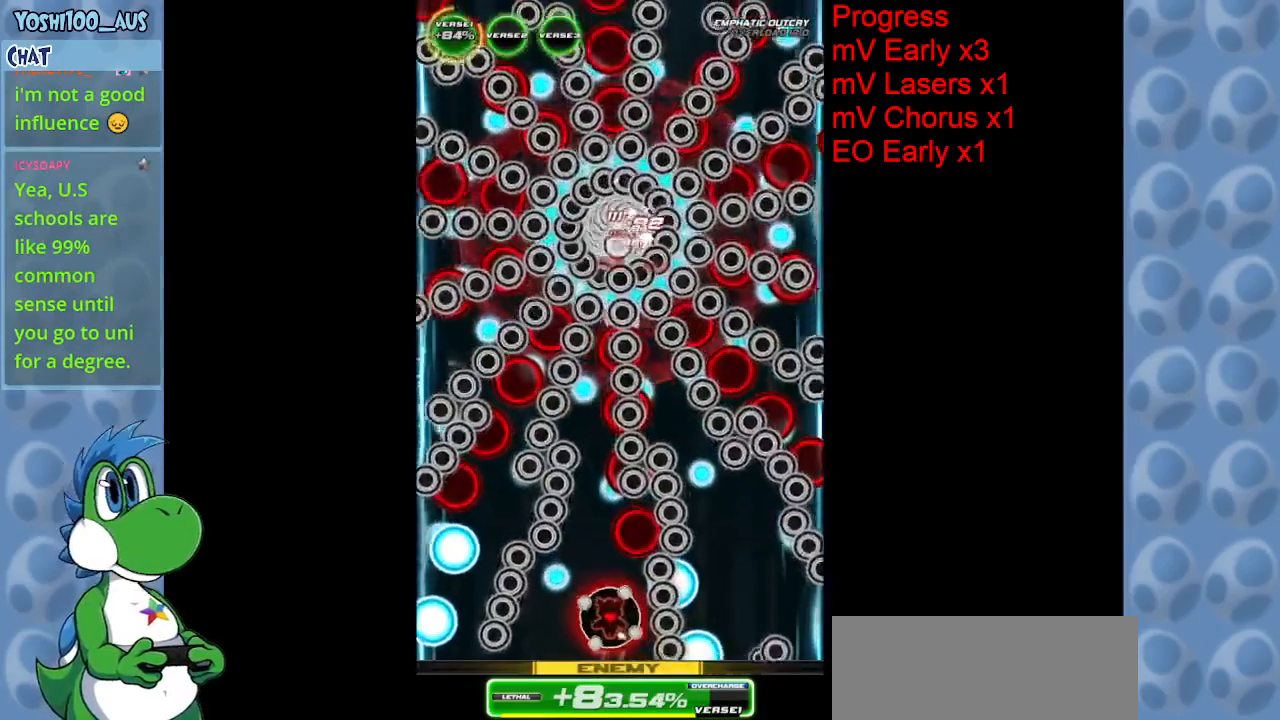
{"keys": ["z"], "events": [[100, "z", "down"], [150, "up", "down"], [283, "z", "up"], [333, "left", "up"], [433, "up", "up"], [467, "z", "down"]]}
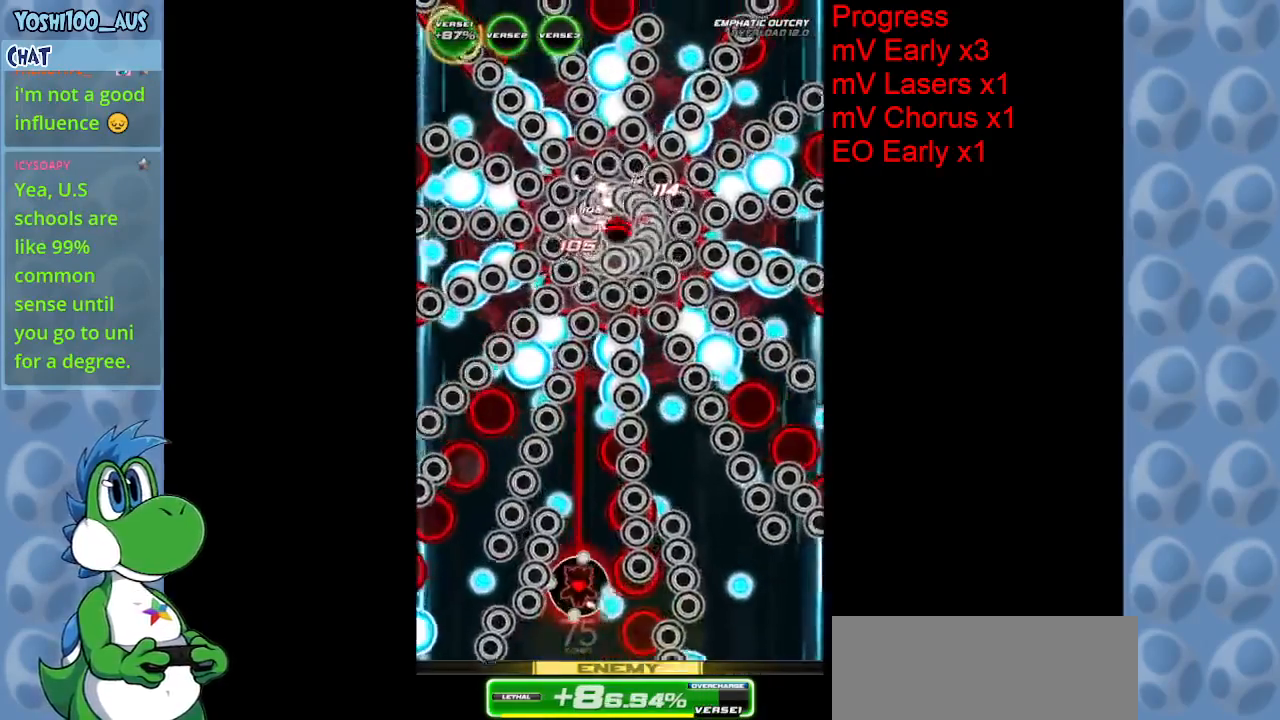
{"keys": ["left", "up", "x"], "events": [[117, "z", "up"], [167, "up", "down"], [200, "right", "down"], [350, "right", "up"], [400, "x", "down"], [483, "left", "down"]]}
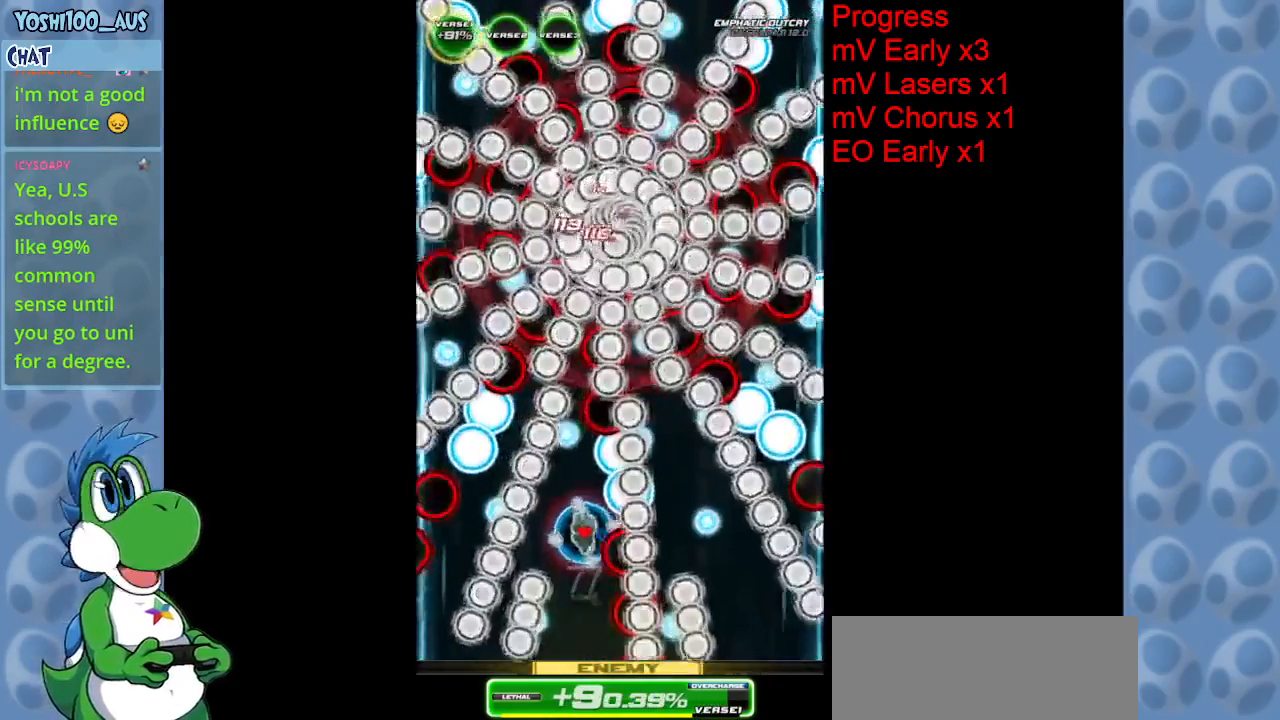
{"keys": [], "events": [[33, "x", "up"], [83, "left", "up"], [283, "left", "down"], [333, "z", "down"], [367, "up", "up"], [417, "left", "up"], [467, "z", "up"]]}
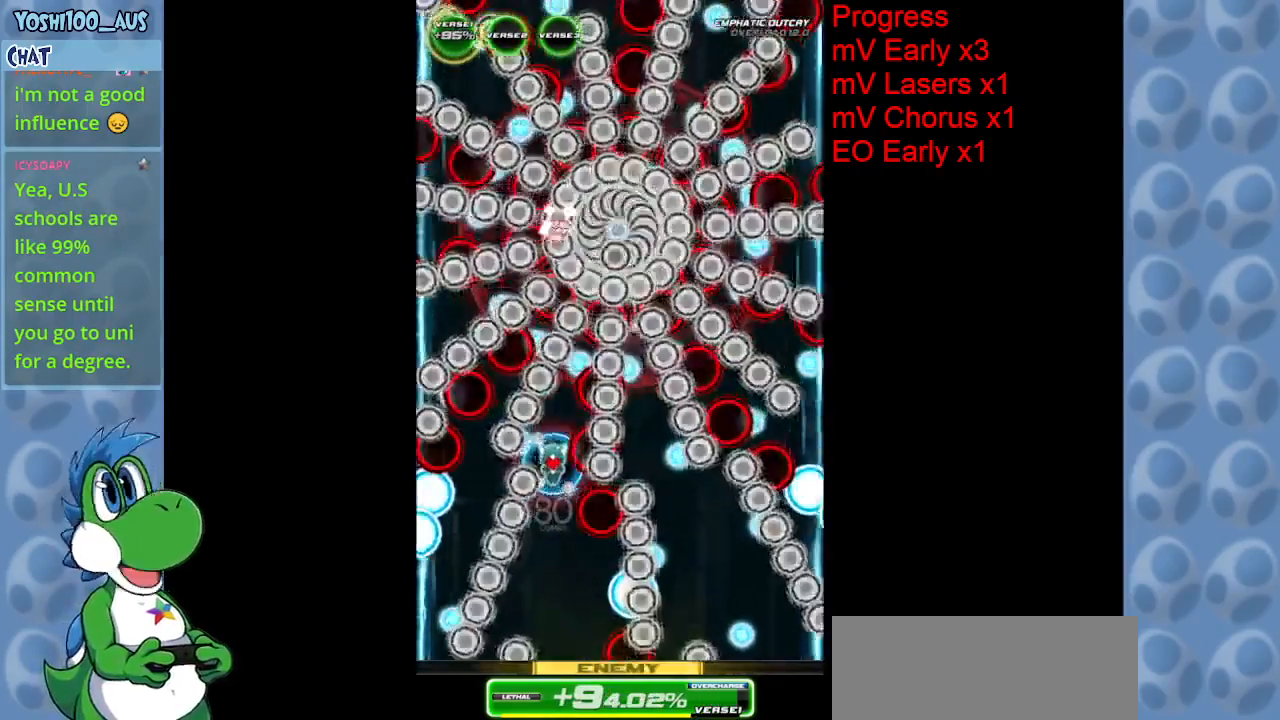
{"keys": ["down", "right"], "events": [[100, "left", "down"], [150, "down", "down"], [200, "left", "up"], [200, "z", "down"], [333, "z", "up"], [433, "right", "down"]]}
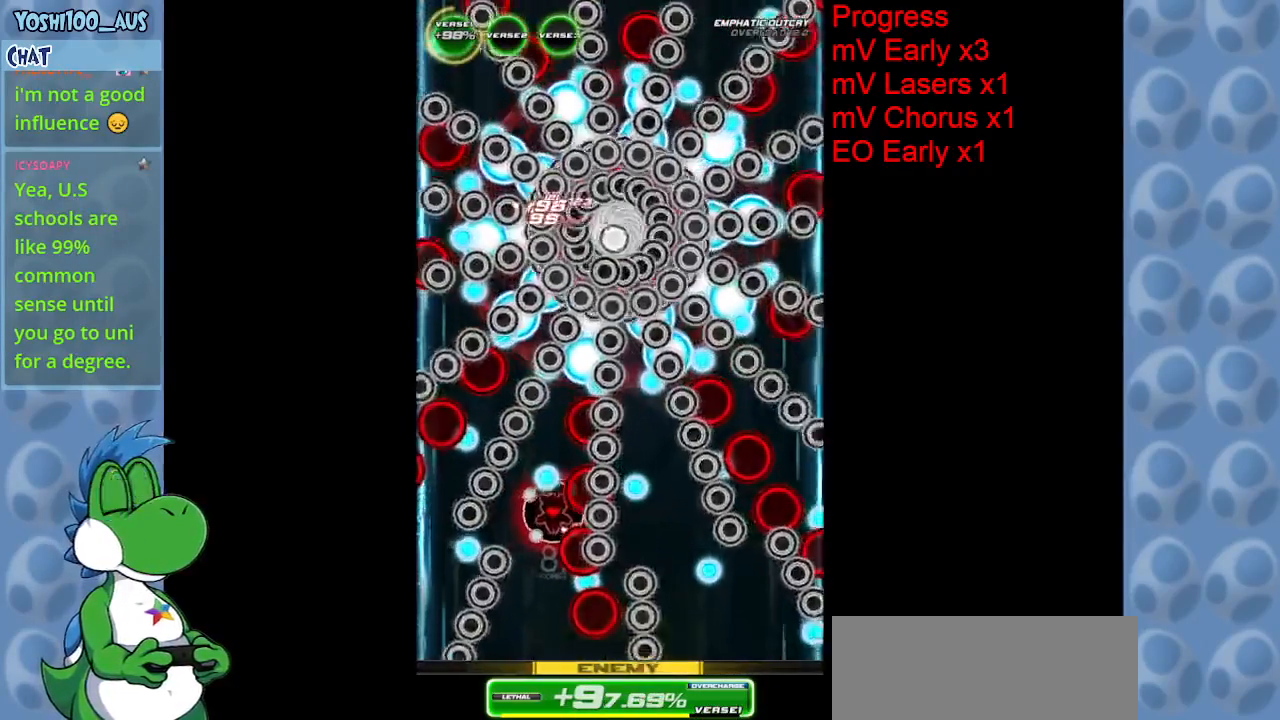
{"keys": ["down", "z"], "events": [[17, "down", "up"], [17, "right", "up"], [67, "left", "down"], [67, "x", "down"], [117, "up", "down"], [150, "left", "up"], [200, "x", "up"], [400, "right", "down"], [400, "up", "up"], [483, "down", "down"], [483, "right", "up"], [483, "z", "down"]]}
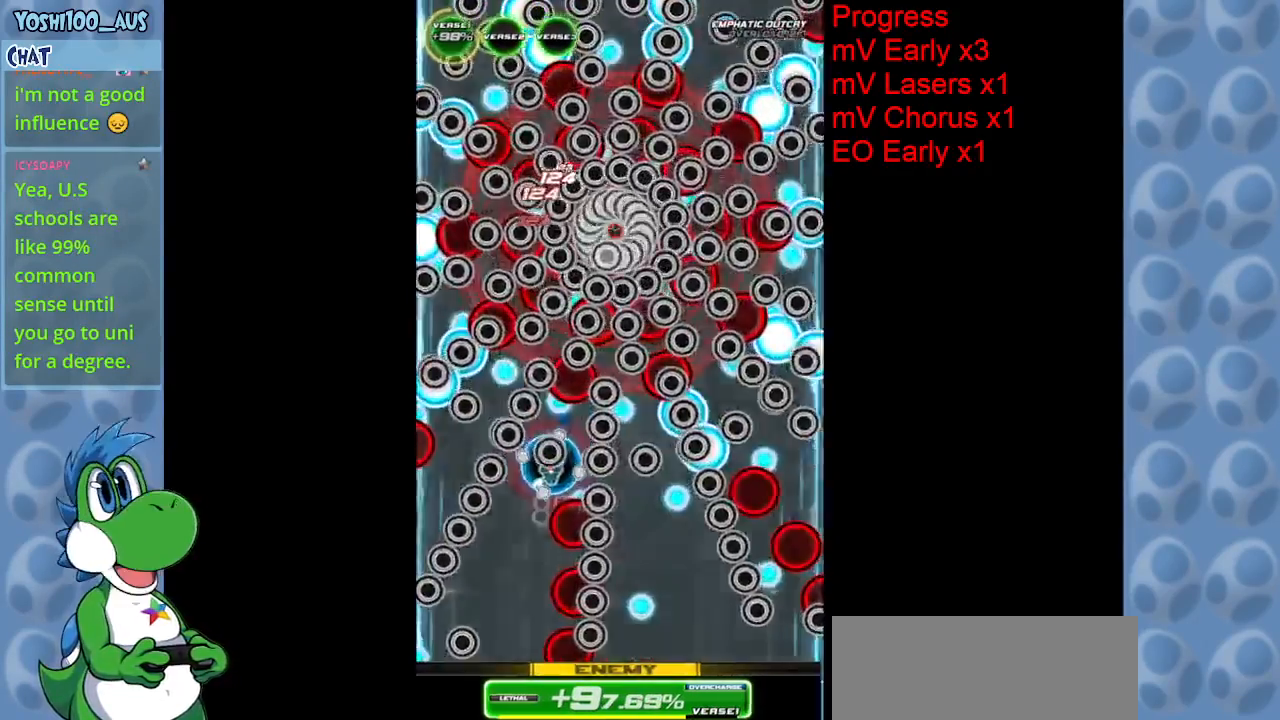
{"keys": [], "events": [[167, "z", "up"], [367, "right", "down"], [417, "down", "up"], [417, "right", "up"]]}
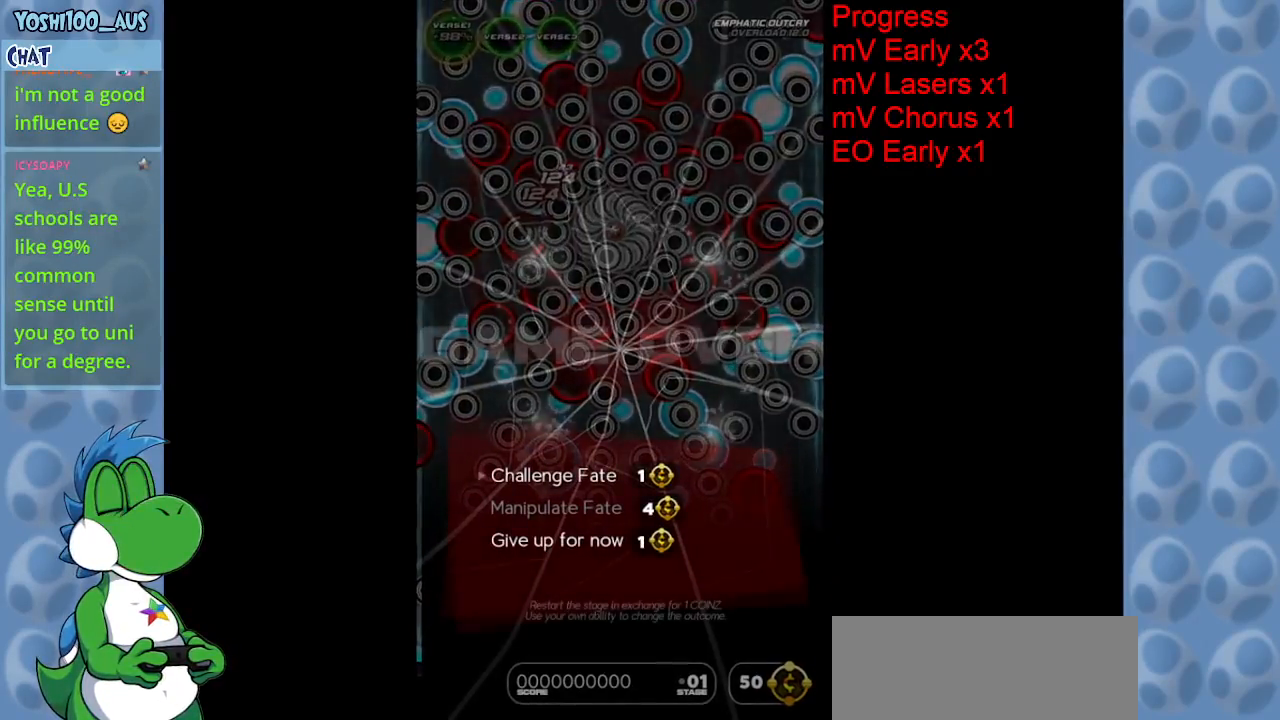
{"keys": [], "events": [[300, "up", "down"], [383, "up", "up"]]}
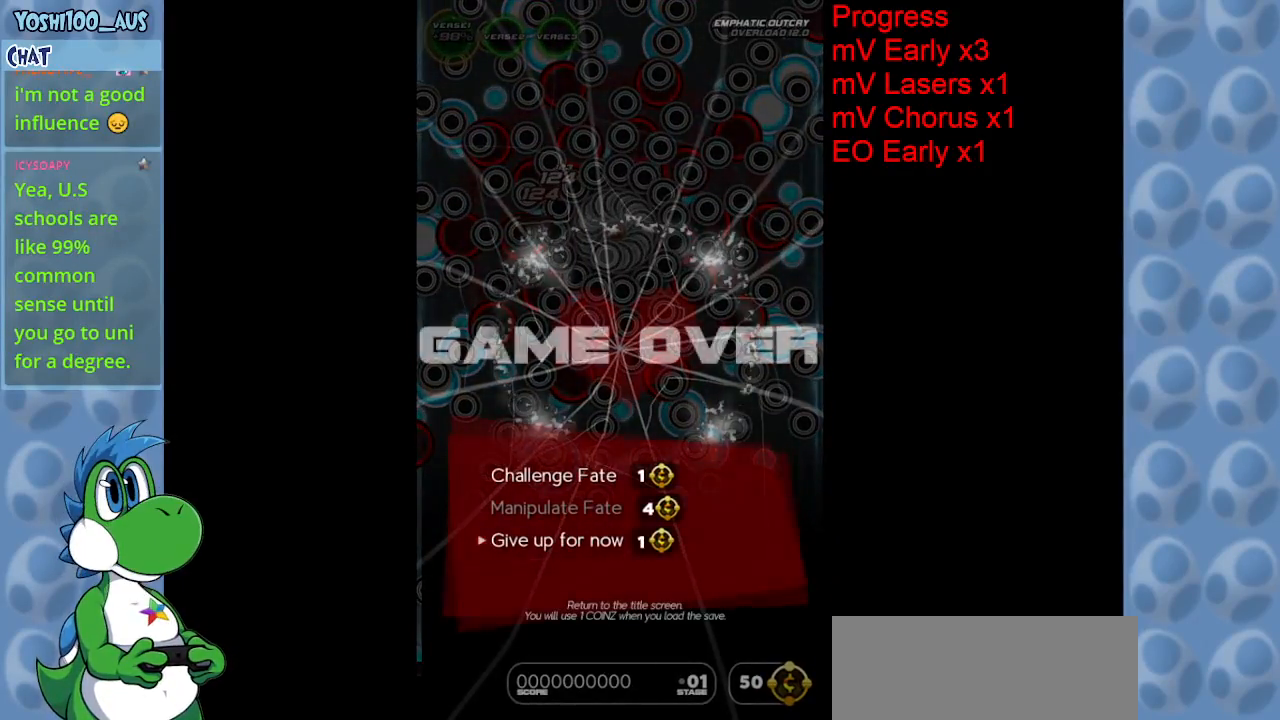
{"keys": [], "events": [[117, "z", "down"], [250, "z", "up"]]}
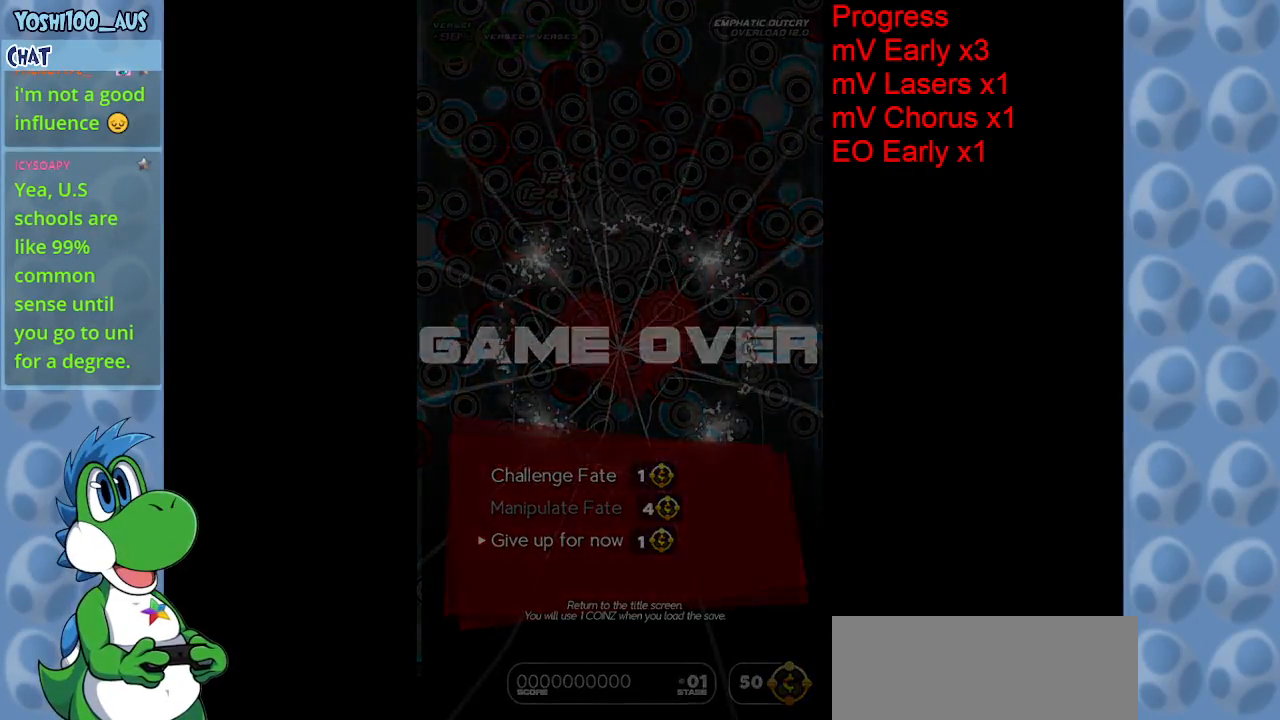
{"keys": [], "events": []}
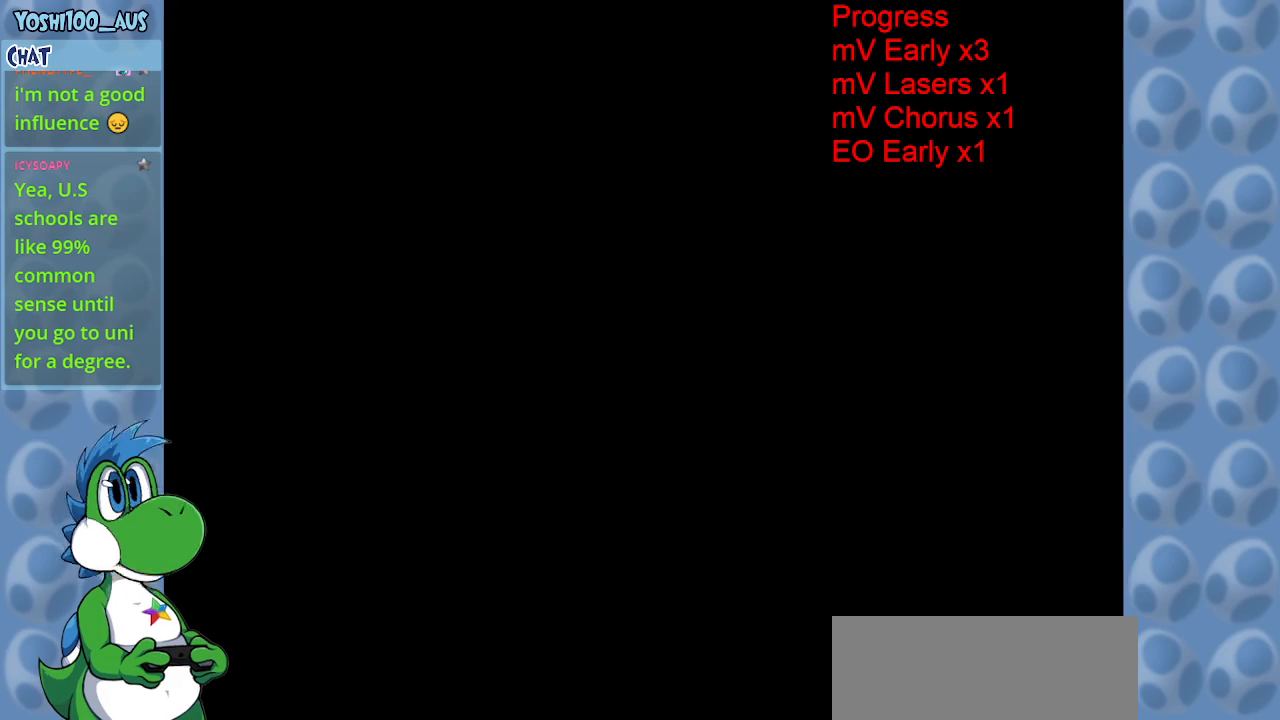
{"keys": [], "events": []}
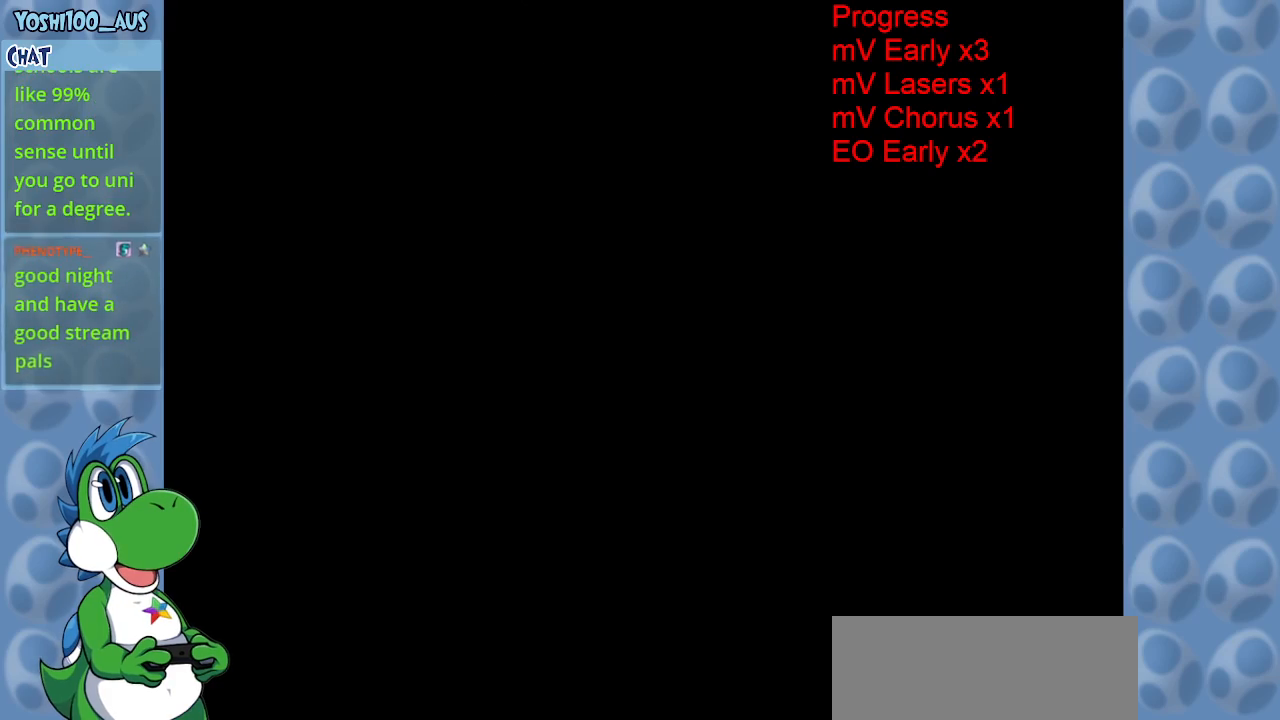
{"keys": [], "events": []}
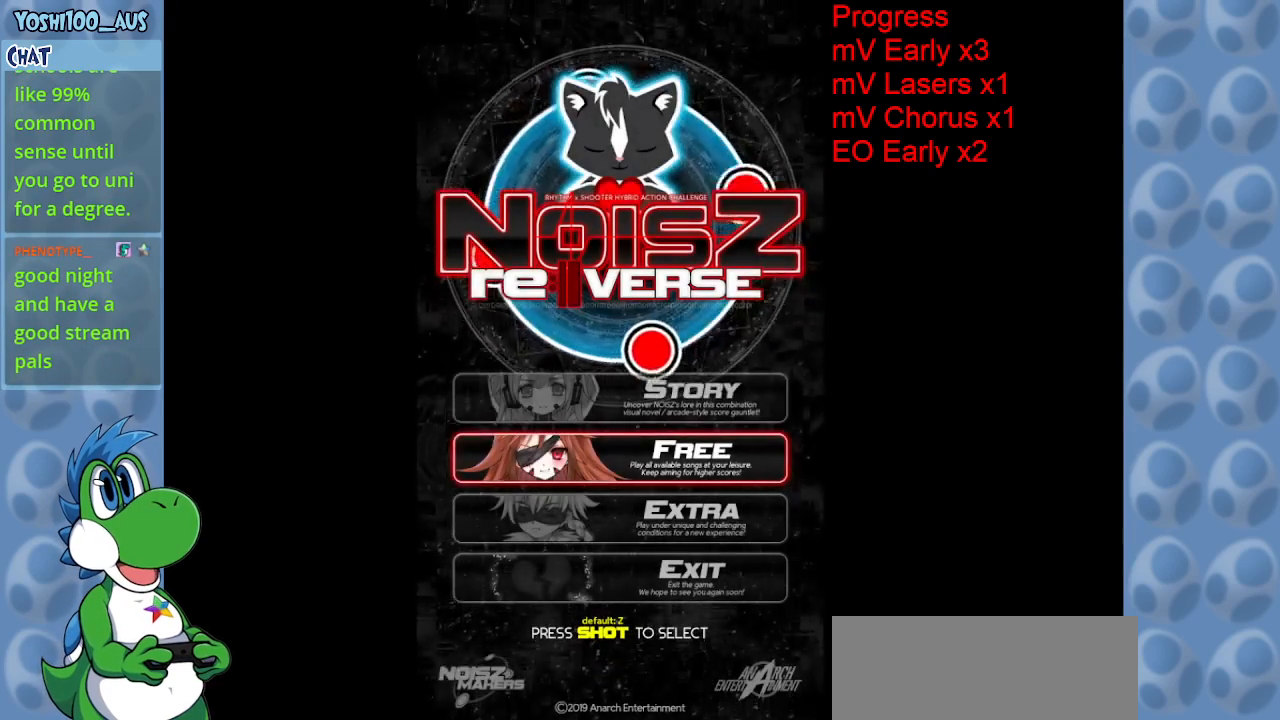
{"keys": ["z"], "events": [[317, "down", "down"], [467, "down", "up"], [500, "z", "down"]]}